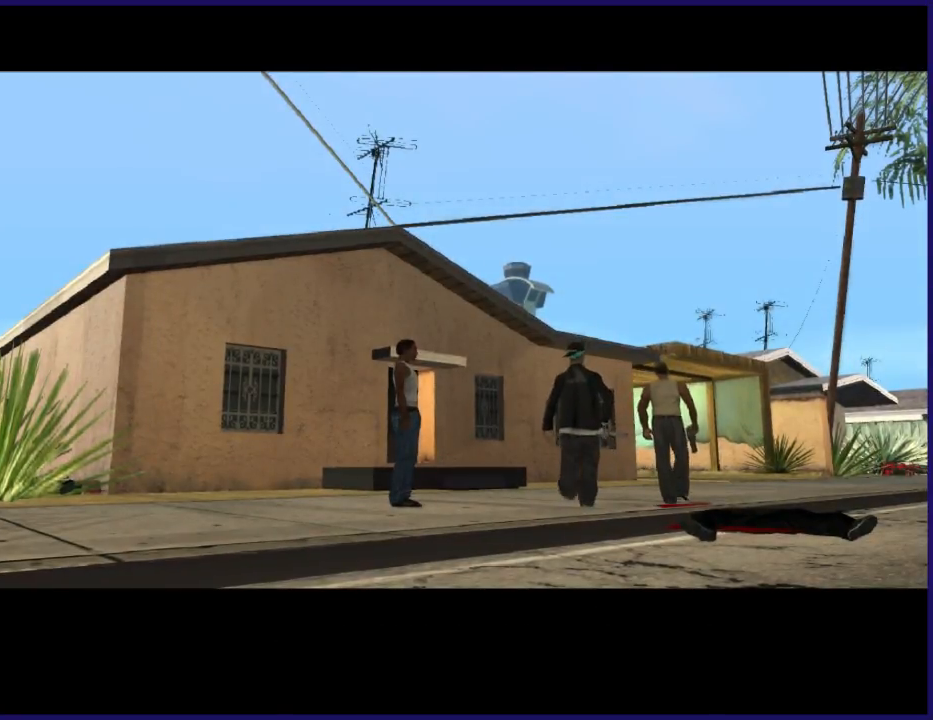
Gameplay with a controller (Xbox layout); each line is a JSON object with the inputs held at the frame after it. "events" lists button and stick changes between this image and that frame as [ms after this image, input, new state], when the widget could be followed in between.
{"buttons": ["A"], "left_stick": "center", "right_stick": "center", "events": [[133, "A", "down"], [267, "A", "up"], [400, "A", "down"]]}
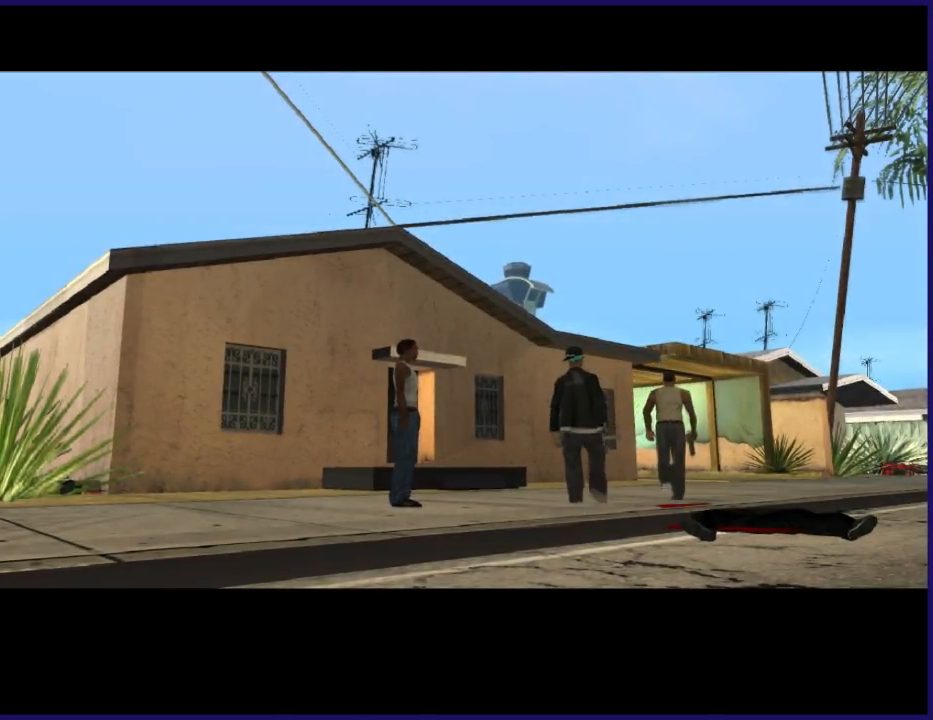
{"buttons": [], "left_stick": "center", "right_stick": "center", "events": [[33, "A", "up"], [100, "A", "down"], [233, "A", "up"], [367, "A", "down"], [433, "A", "up"]]}
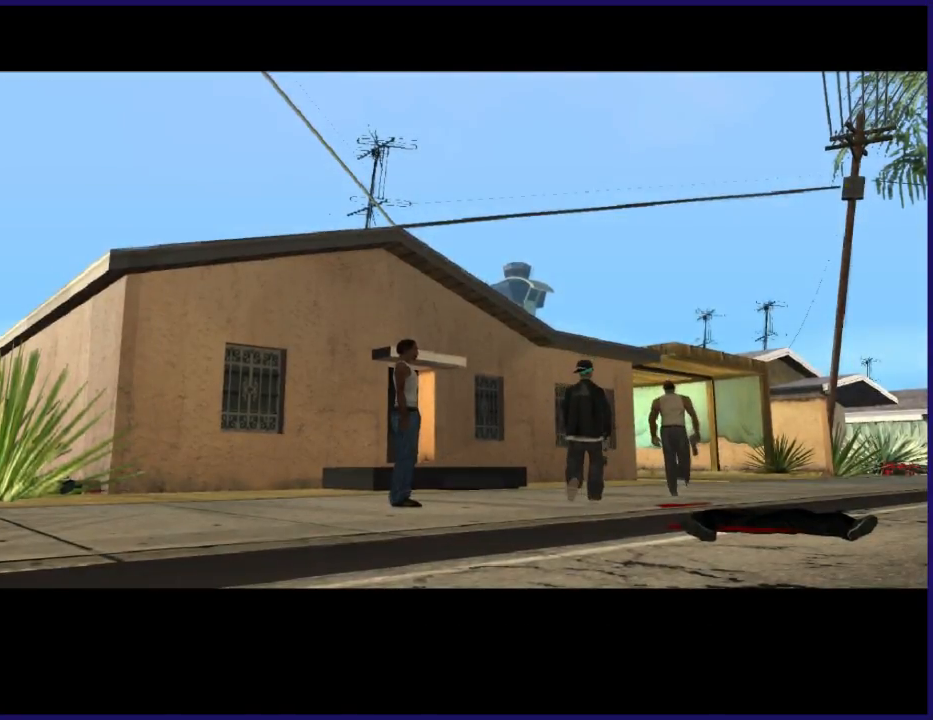
{"buttons": [], "left_stick": "center", "right_stick": "center", "events": [[100, "A", "down"], [200, "A", "up"], [300, "A", "down"], [400, "A", "up"]]}
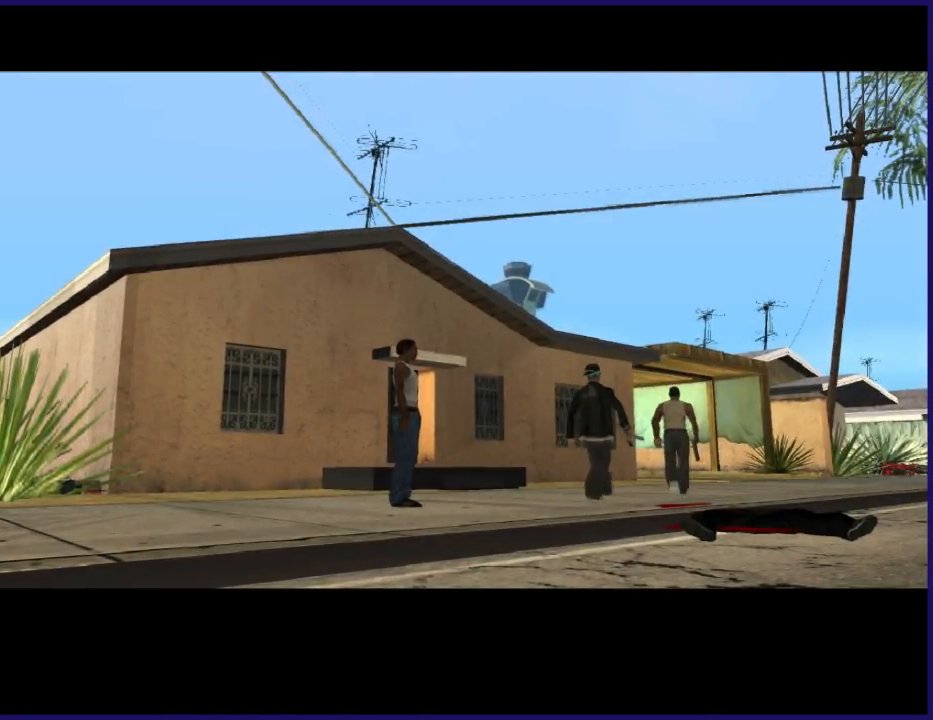
{"buttons": [], "left_stick": "center", "right_stick": "center", "events": [[33, "A", "down"], [133, "A", "up"], [267, "A", "down"], [367, "A", "up"]]}
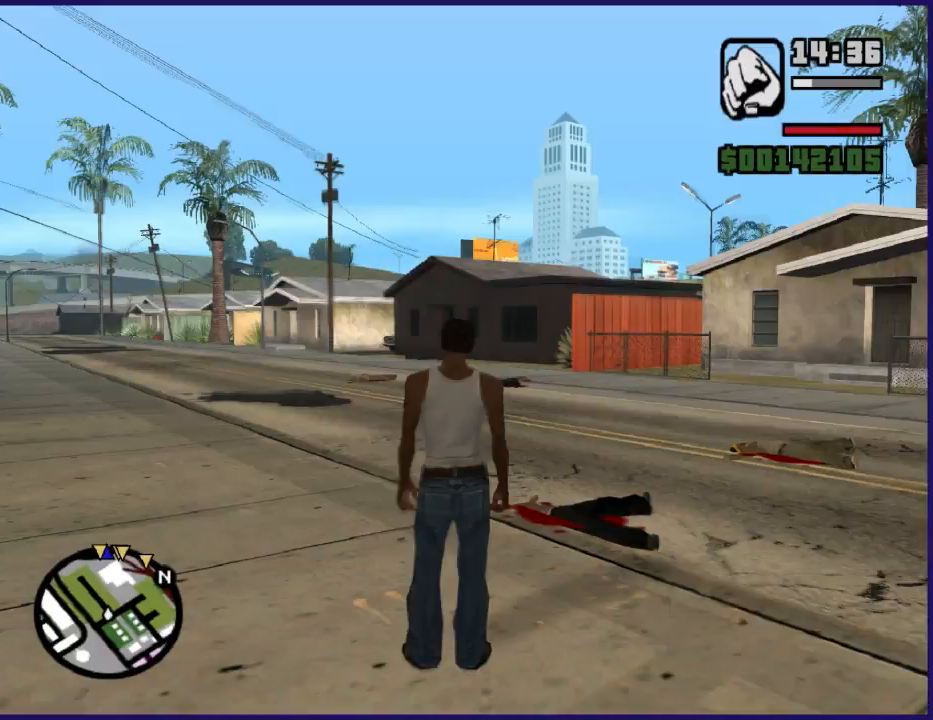
{"buttons": ["A"], "left_stick": "center", "right_stick": "center", "events": [[33, "A", "down"], [133, "A", "up"], [233, "A", "down"], [333, "A", "up"], [500, "A", "down"]]}
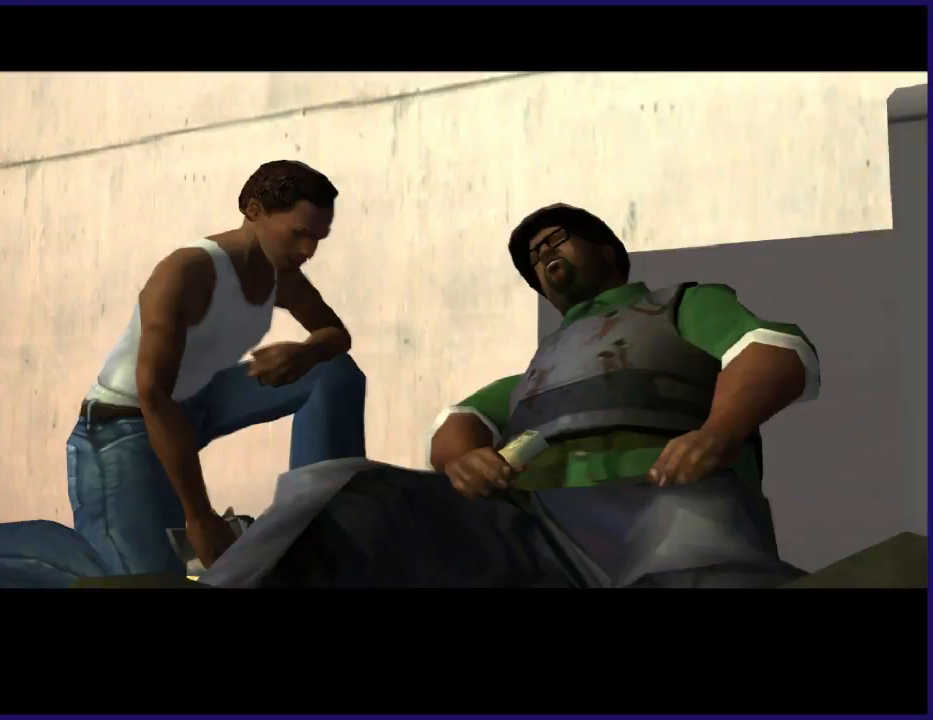
{"buttons": ["A"], "left_stick": "center", "right_stick": "center", "events": [[100, "A", "up"], [200, "A", "down"], [300, "A", "up"], [467, "A", "down"]]}
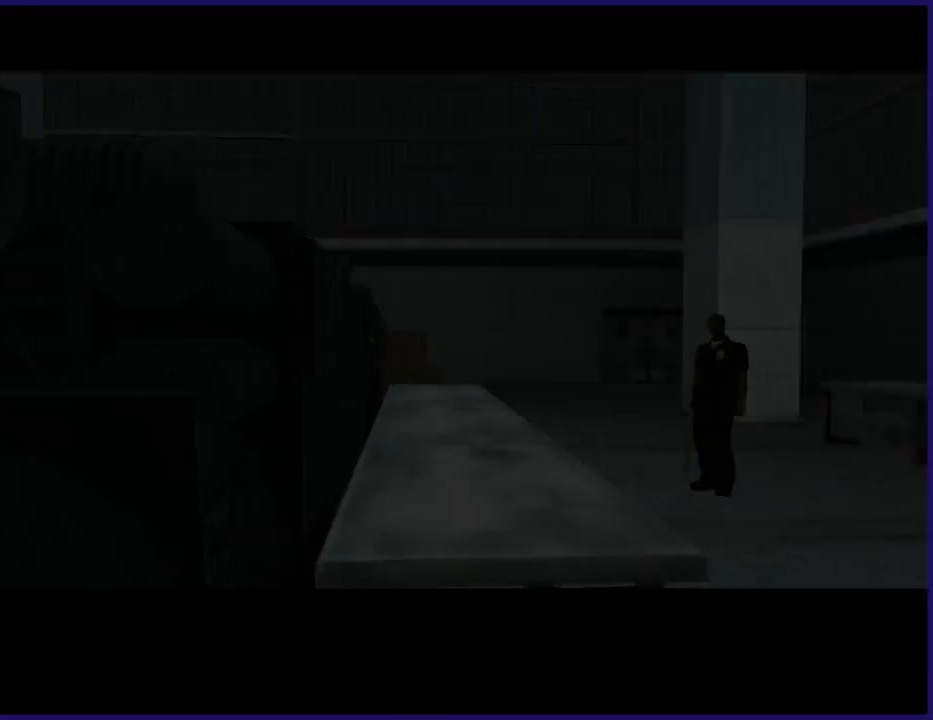
{"buttons": [], "left_stick": "center", "right_stick": "center", "events": [[67, "A", "up"], [167, "A", "down"], [267, "A", "up"], [400, "A", "down"], [500, "A", "up"]]}
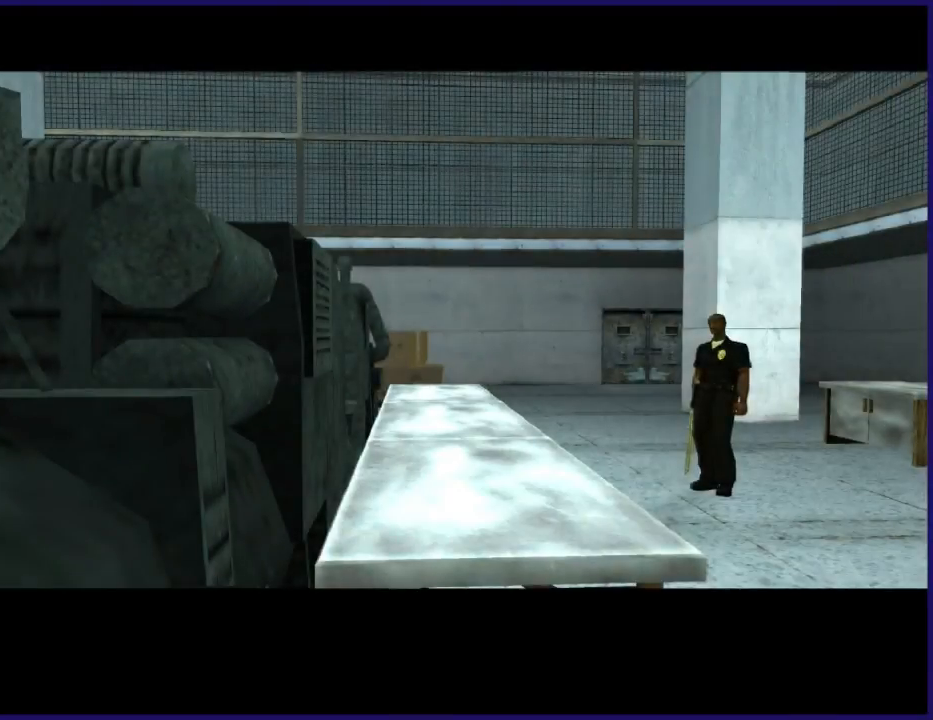
{"buttons": [], "left_stick": "center", "right_stick": "center", "events": [[133, "A", "down"], [200, "A", "up"], [333, "A", "down"], [467, "A", "up"]]}
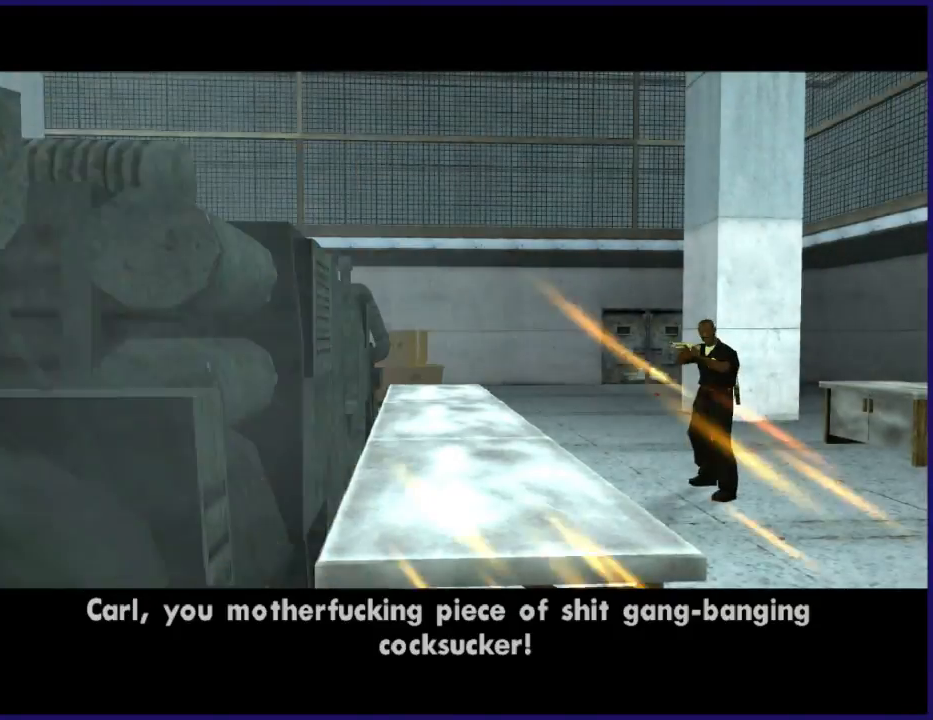
{"buttons": ["A"], "left_stick": "center", "right_stick": "center", "events": [[67, "A", "down"], [167, "A", "up"], [300, "A", "down"], [367, "A", "up"], [500, "A", "down"]]}
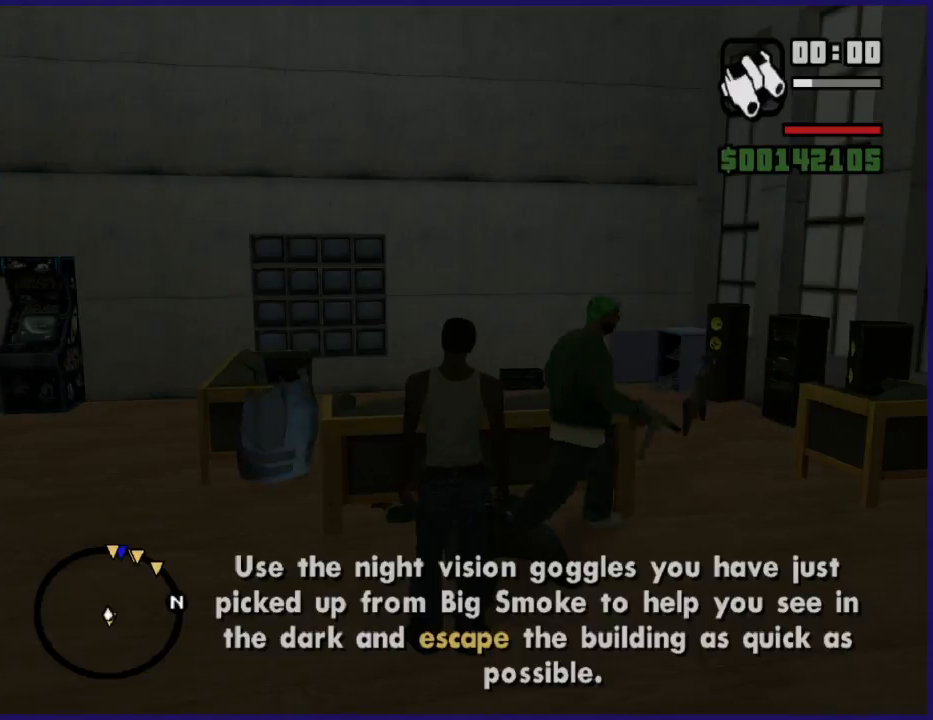
{"buttons": ["A"], "left_stick": "up-left", "right_stick": "center", "events": [[33, "left_stick", "up"], [167, "A", "up"], [200, "left_stick", "up-left"], [233, "A", "down"], [367, "A", "up"], [433, "A", "down"]]}
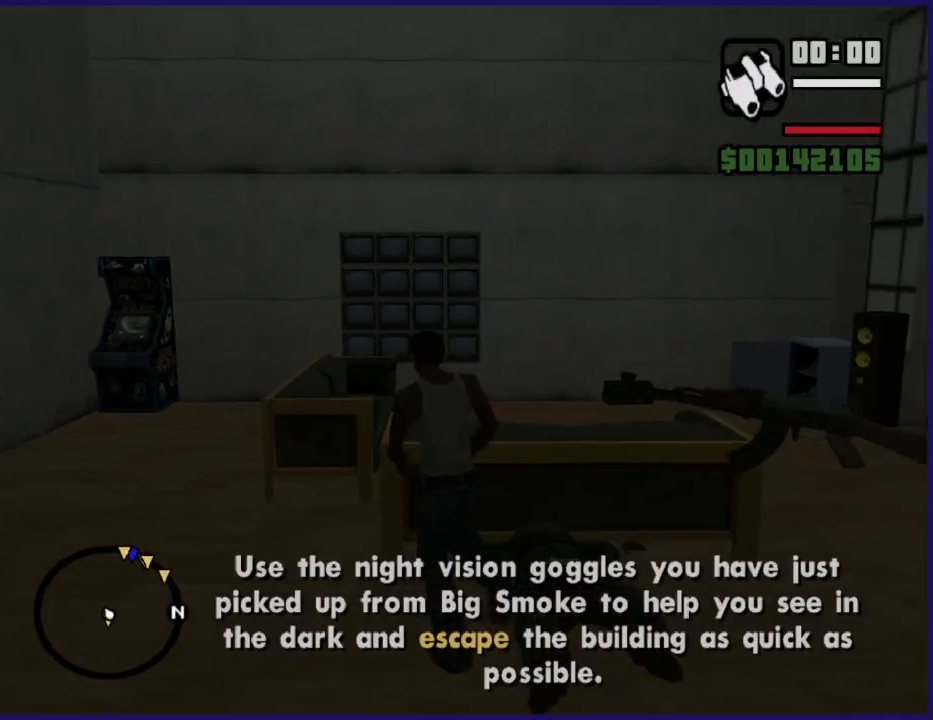
{"buttons": [], "left_stick": "left", "right_stick": "center", "events": [[67, "A", "up"], [167, "A", "down"], [200, "left_stick", "left"], [267, "A", "up"]]}
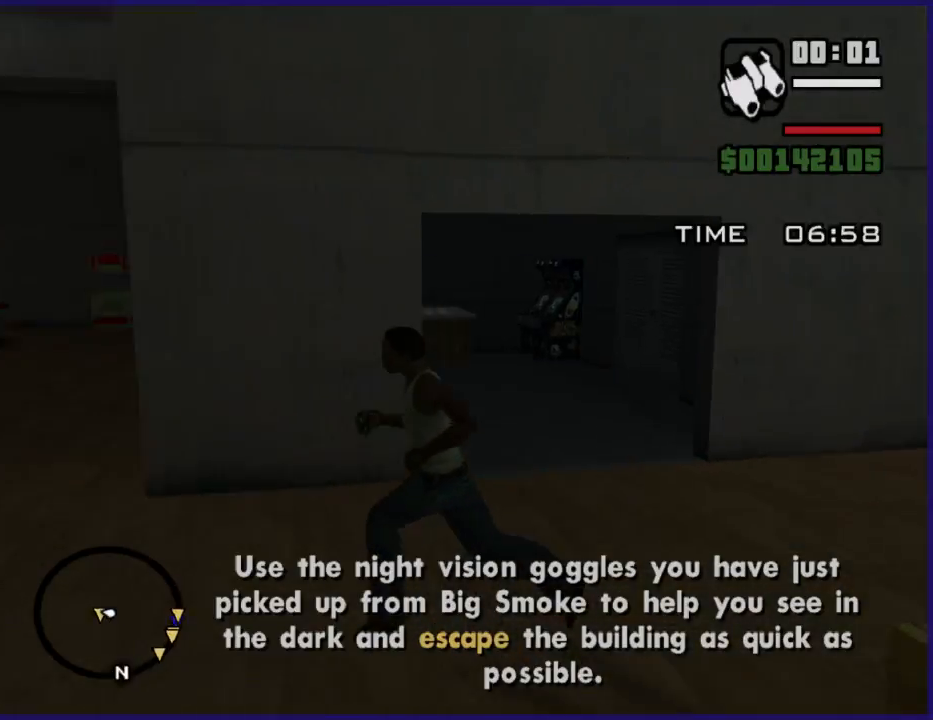
{"buttons": [], "left_stick": "up", "right_stick": "center", "events": [[233, "left_stick", "up-left"], [467, "left_stick", "up"]]}
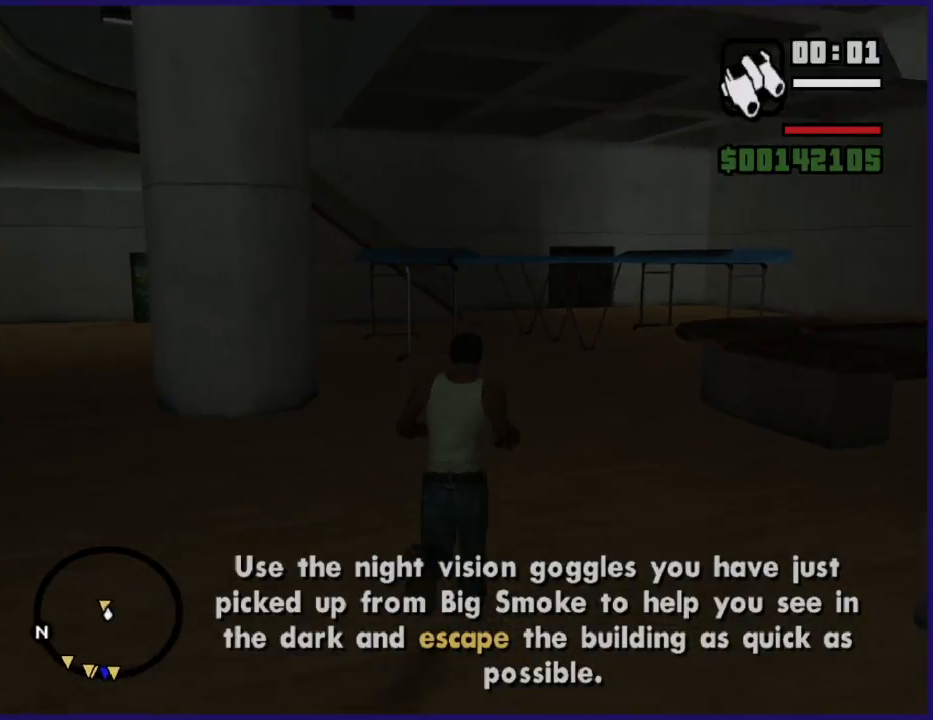
{"buttons": [], "left_stick": "up", "right_stick": "center", "events": [[67, "B", "down"], [100, "left_stick", "up-right"], [167, "B", "up"], [400, "left_stick", "up"]]}
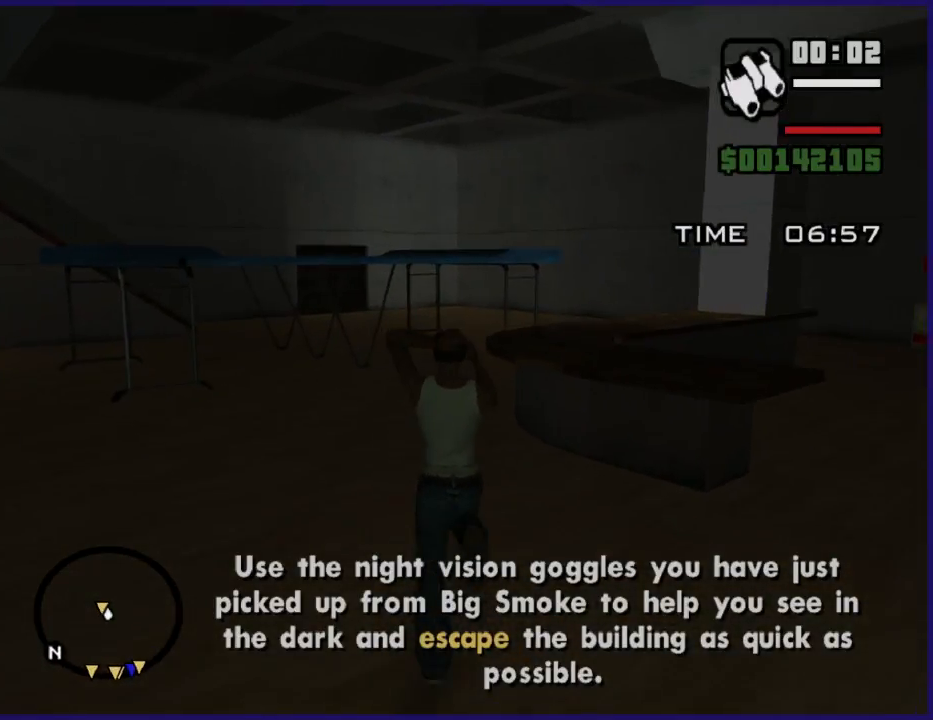
{"buttons": [], "left_stick": "up", "right_stick": "center", "events": [[433, "DPAD_RIGHT", "down"], [500, "DPAD_RIGHT", "up"]]}
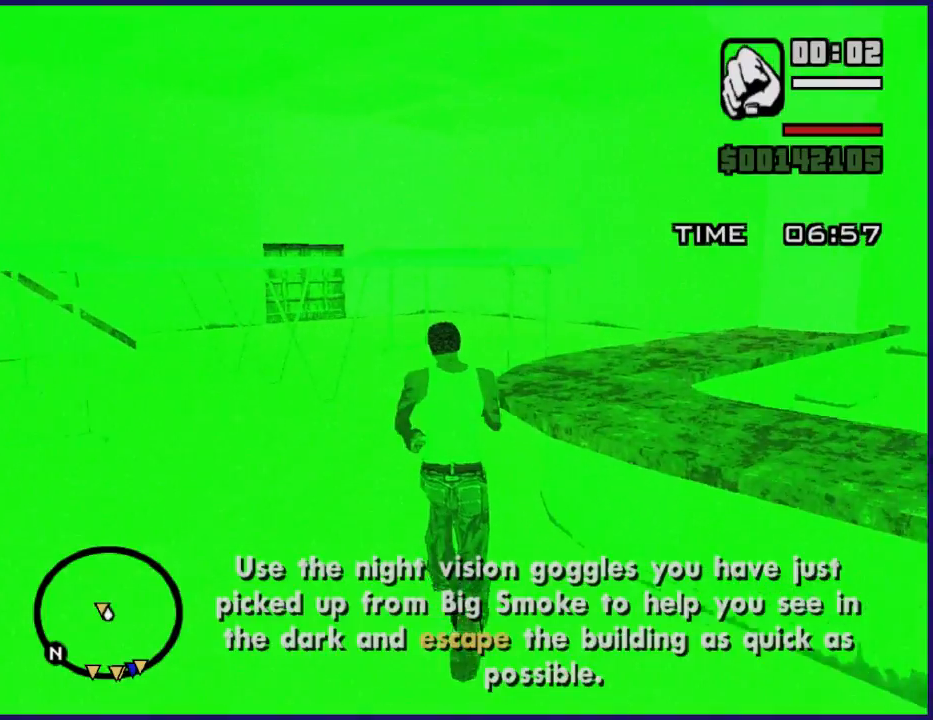
{"buttons": [], "left_stick": "up", "right_stick": "center", "events": [[100, "DPAD_RIGHT", "down"], [200, "DPAD_RIGHT", "up"]]}
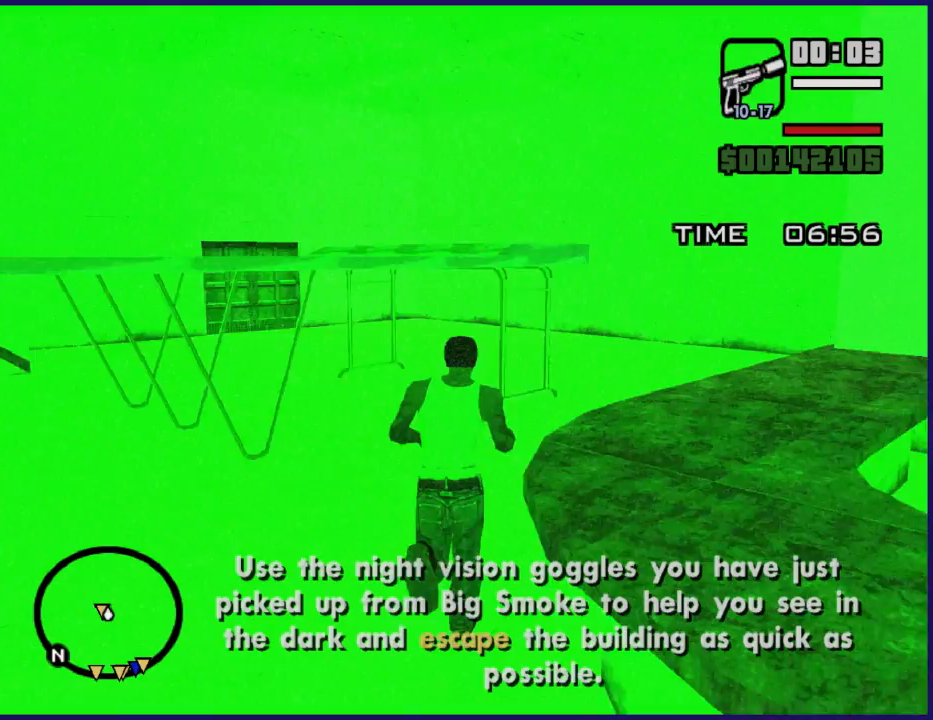
{"buttons": ["DPAD_RIGHT"], "left_stick": "up", "right_stick": "center", "events": [[33, "DPAD_RIGHT", "down"], [67, "left_stick", "up-right"], [133, "DPAD_RIGHT", "up"], [200, "DPAD_RIGHT", "down"], [267, "DPAD_RIGHT", "up"], [367, "DPAD_RIGHT", "down"], [400, "left_stick", "up"], [433, "DPAD_RIGHT", "up"], [467, "DPAD_RIGHT", "down"]]}
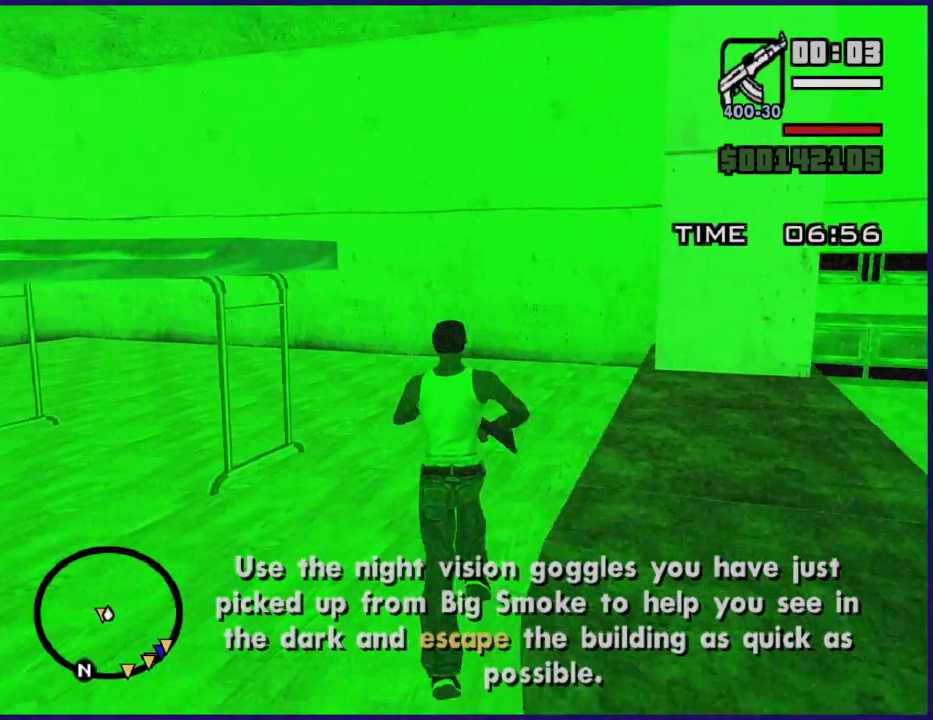
{"buttons": [], "left_stick": "center", "right_stick": "center", "events": [[100, "DPAD_RIGHT", "up"], [100, "left_stick", "center"]]}
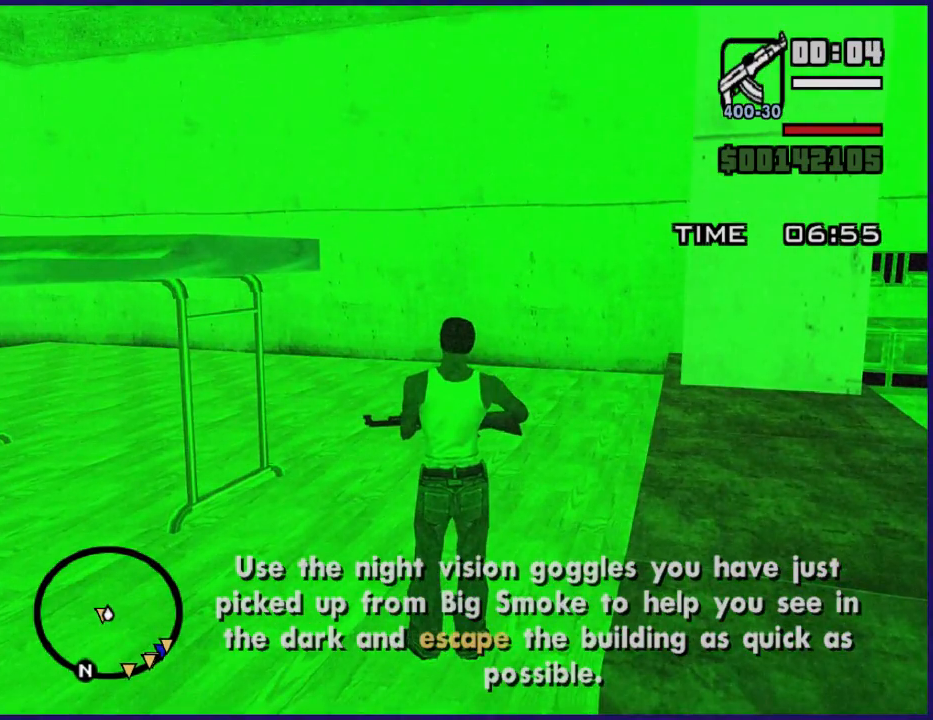
{"buttons": [], "left_stick": "center", "right_stick": "center", "events": [[367, "DPAD_RIGHT", "down"], [467, "DPAD_RIGHT", "up"]]}